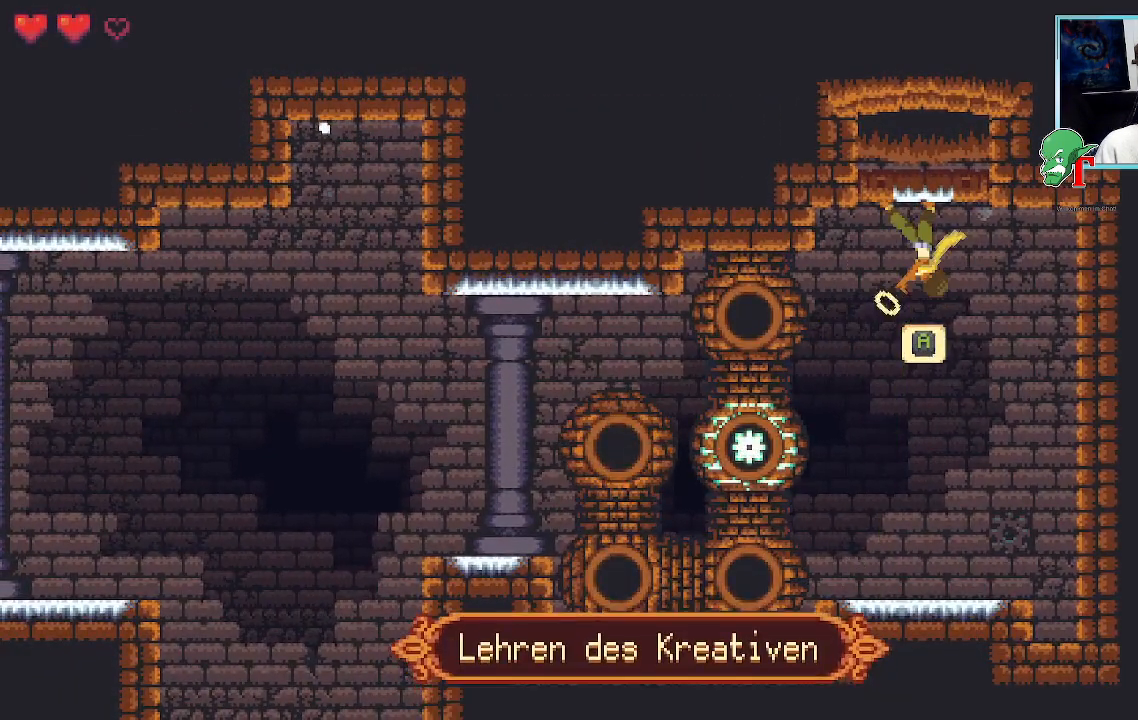
Gameplay with a controller (PlayStation layout); each line is a JSON object with the inputs held at the frame after it. "events" lists button and stick changes between this image and that frame as [ms after this image, input, new state], when the widget could be followed in between.
{"buttons": [], "left_stick": "down-left", "right_stick": "center", "events": [[403, "SQUARE", "up"]]}
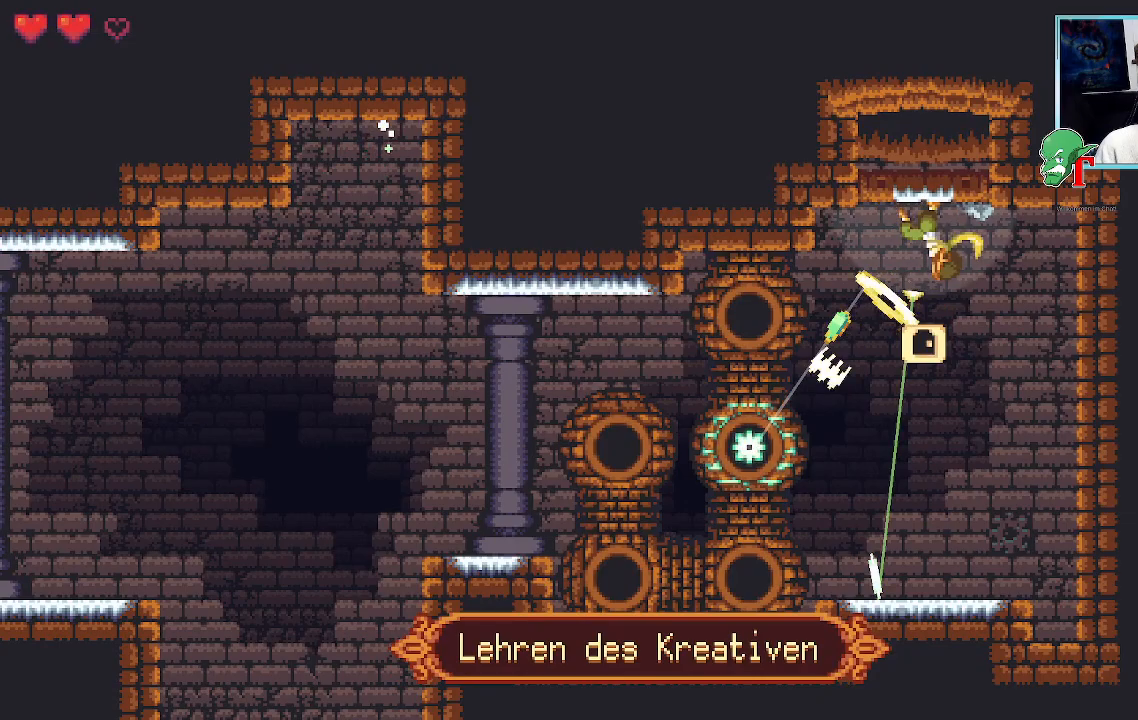
{"buttons": [], "left_stick": "down-left", "right_stick": "center", "events": []}
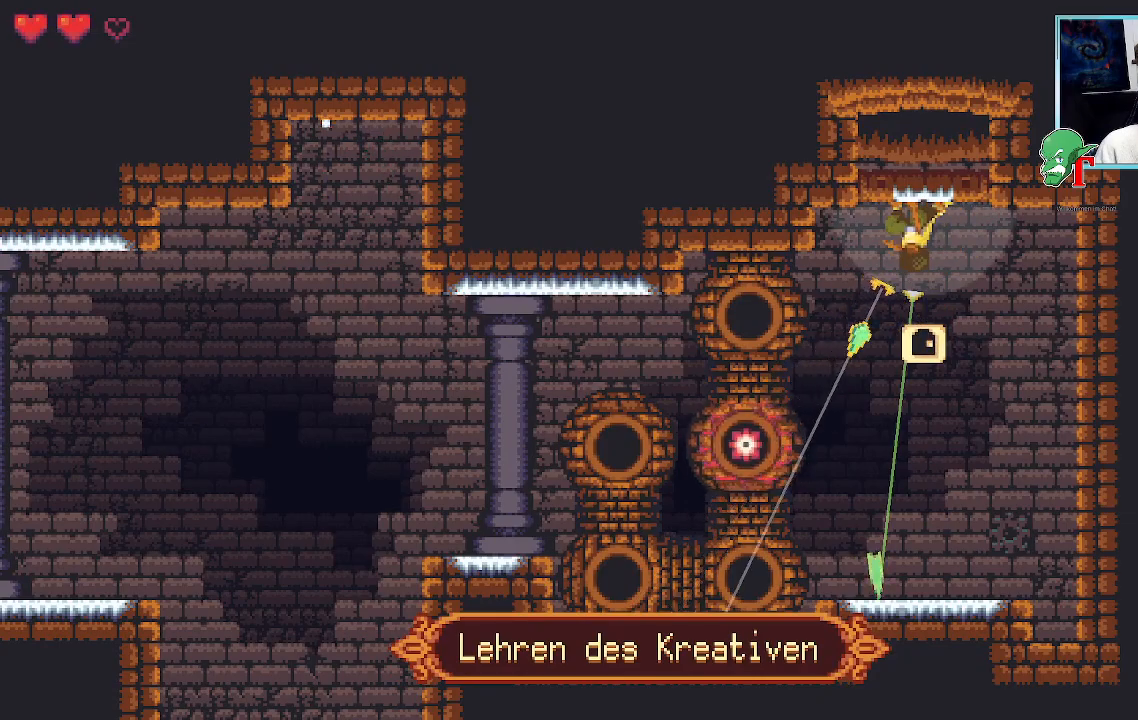
{"buttons": ["CROSS"], "left_stick": "down-left", "right_stick": "center", "events": [[453, "CROSS", "down"]]}
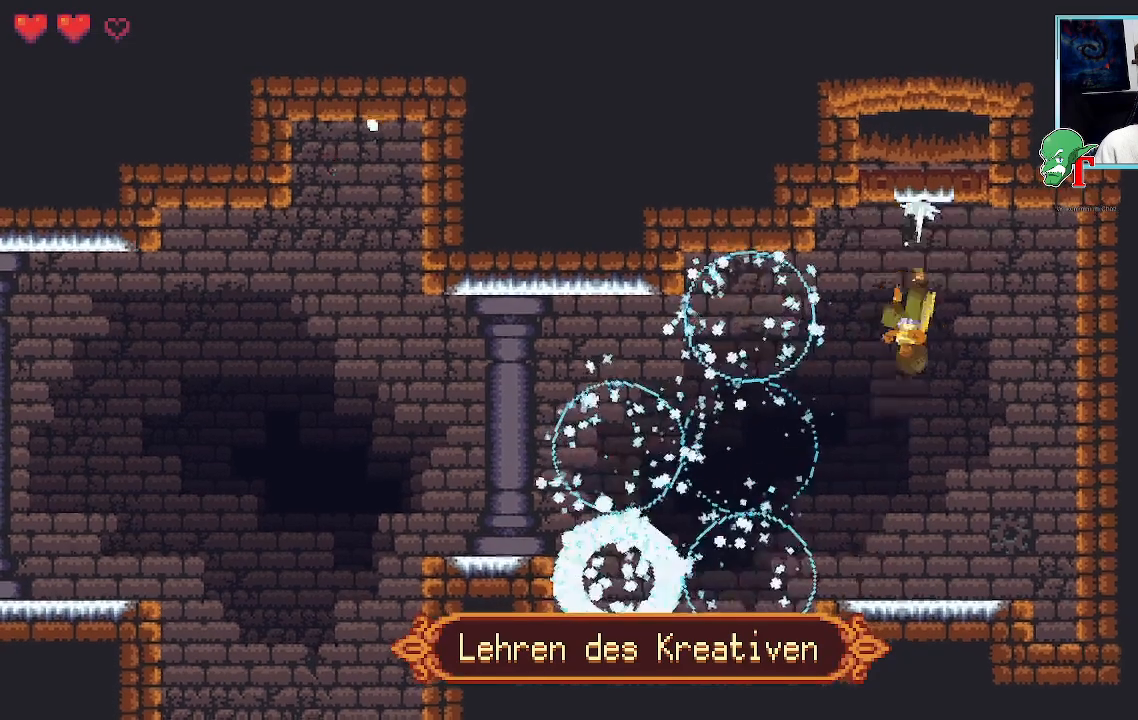
{"buttons": [], "left_stick": "up-left", "right_stick": "center", "events": [[100, "CROSS", "up"], [386, "left_stick", "up-left"]]}
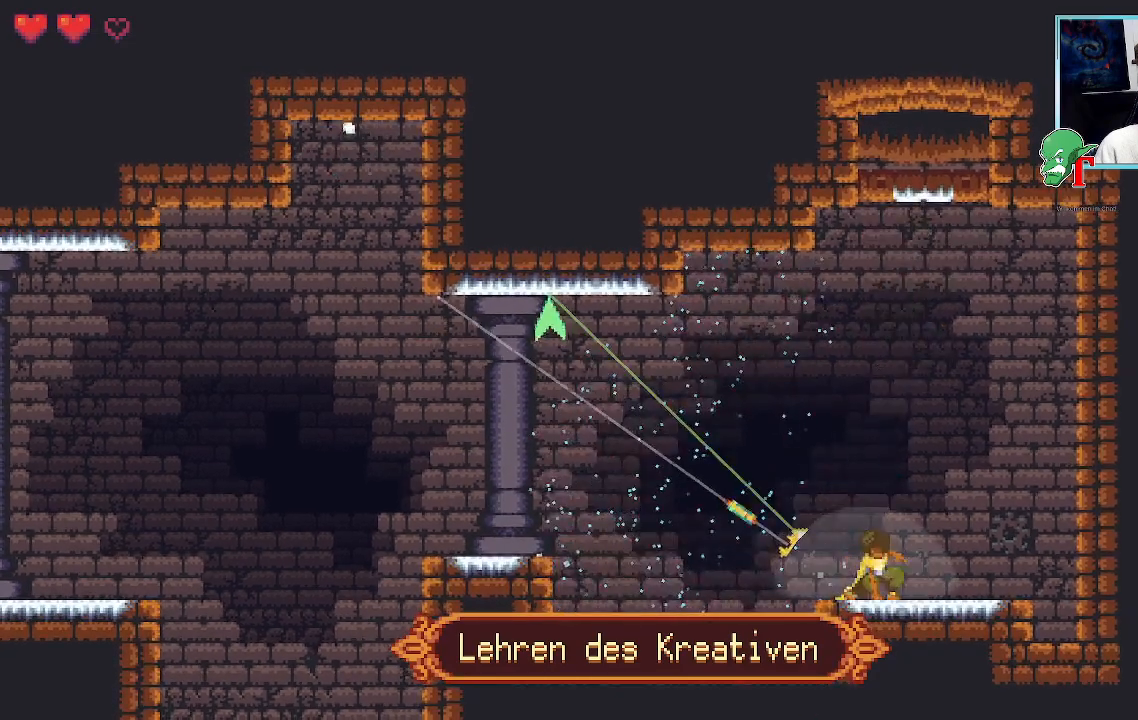
{"buttons": ["CROSS"], "left_stick": "up-left", "right_stick": "center", "events": [[336, "CROSS", "down"]]}
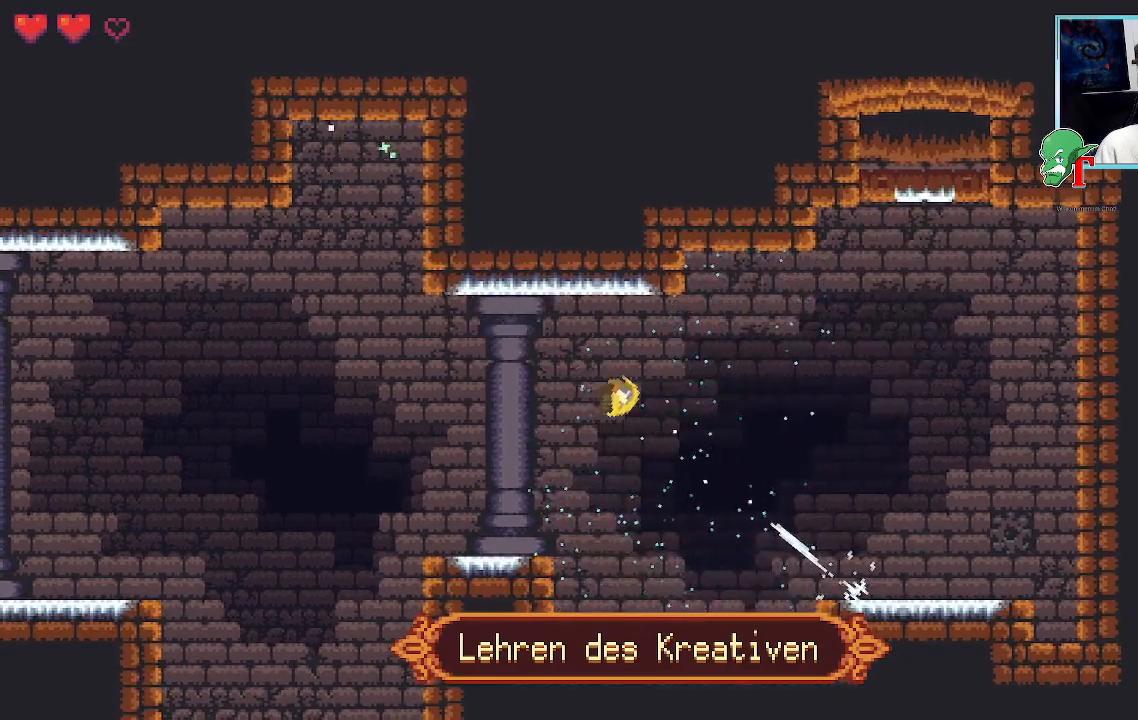
{"buttons": [], "left_stick": "down-left", "right_stick": "center", "events": [[17, "CROSS", "up"], [185, "left_stick", "down-left"]]}
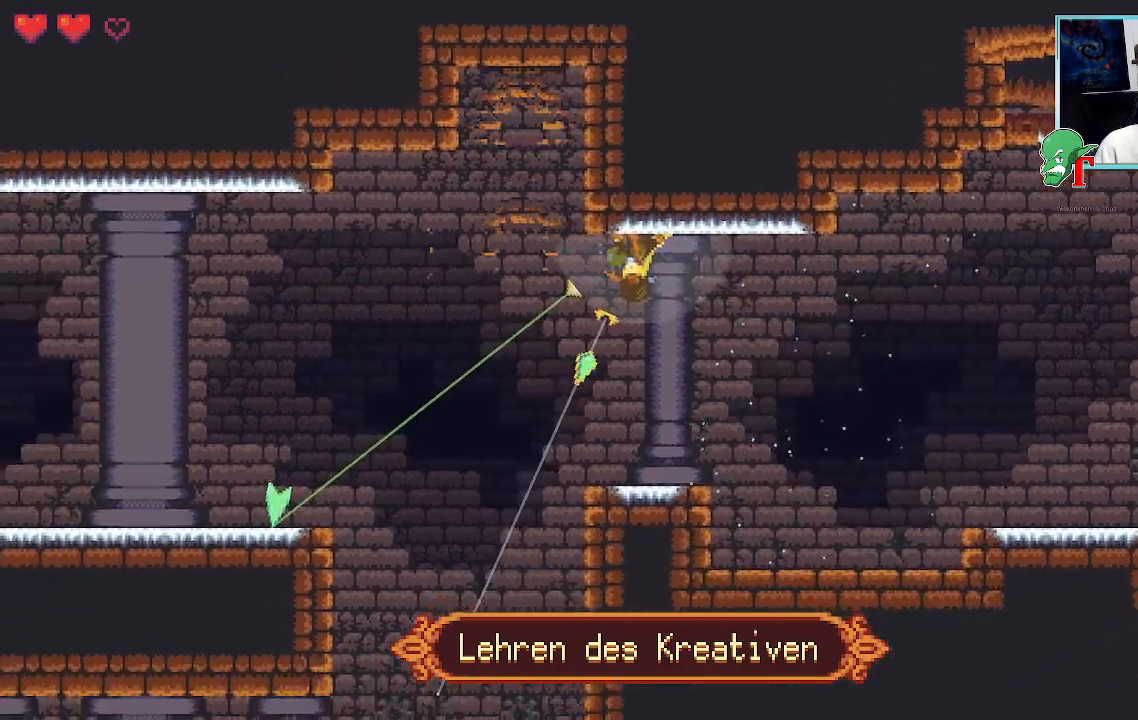
{"buttons": [], "left_stick": "down-left", "right_stick": "center", "events": [[34, "left_stick", "left"], [218, "left_stick", "down-left"]]}
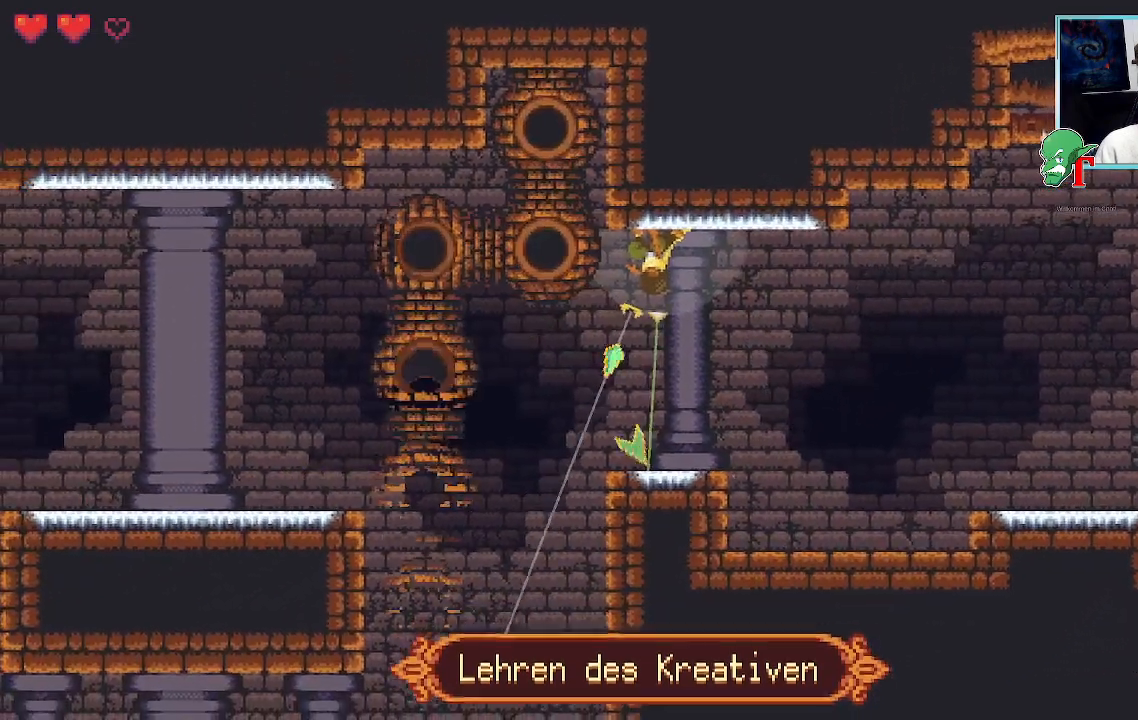
{"buttons": [], "left_stick": "down-left", "right_stick": "center", "events": []}
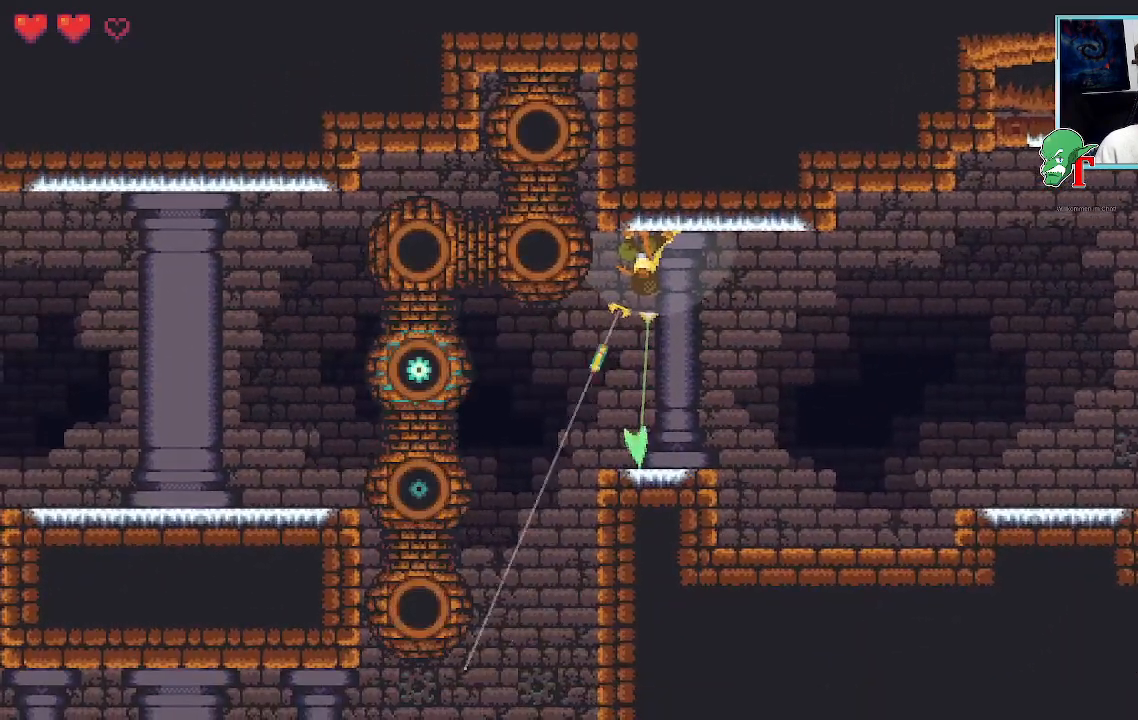
{"buttons": ["SQUARE"], "left_stick": "down-left", "right_stick": "center", "events": [[134, "SQUARE", "down"]]}
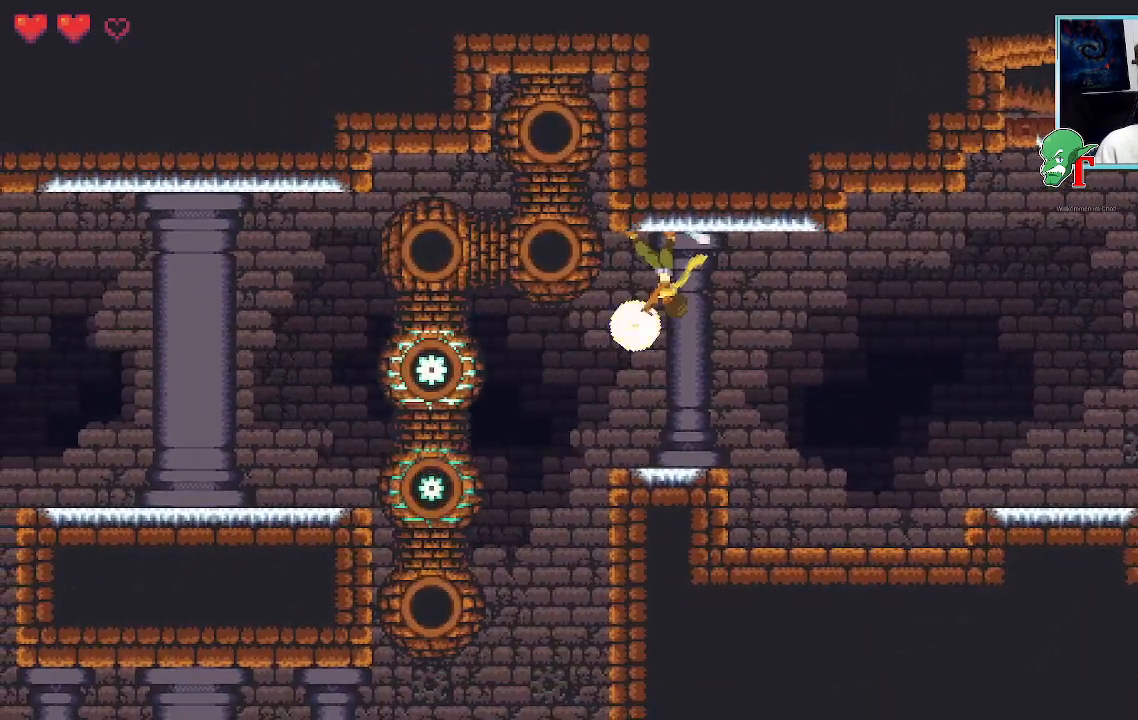
{"buttons": ["SQUARE"], "left_stick": "down-left", "right_stick": "center", "events": []}
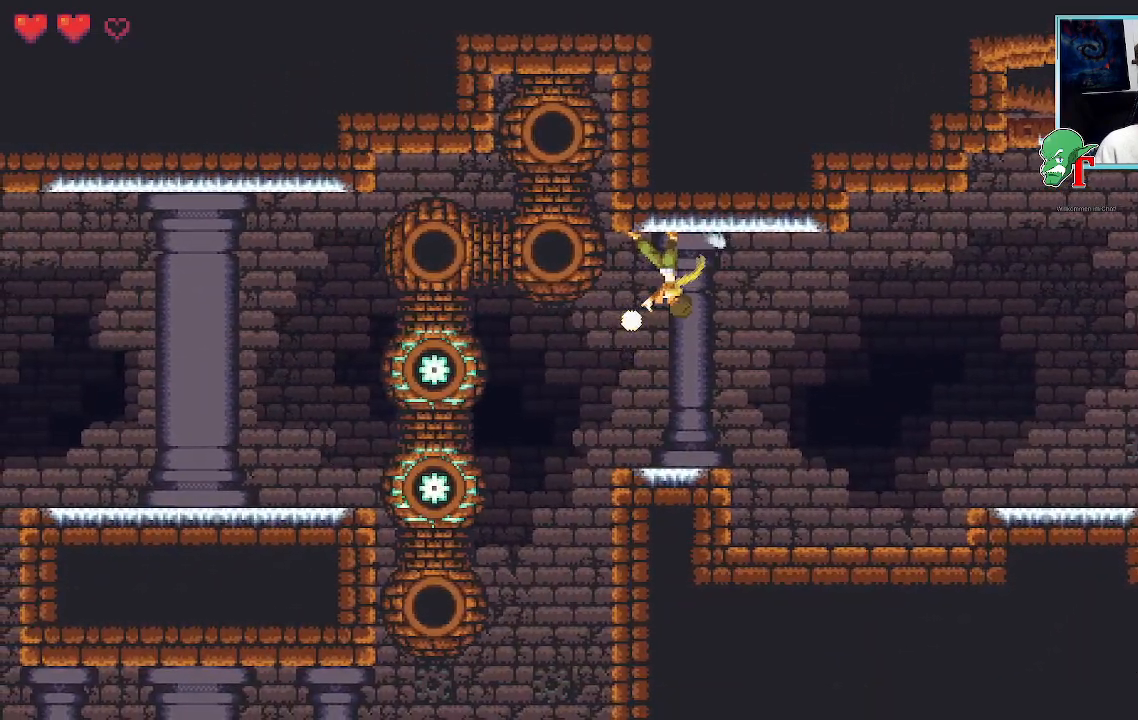
{"buttons": ["SQUARE"], "left_stick": "down-left", "right_stick": "center", "events": []}
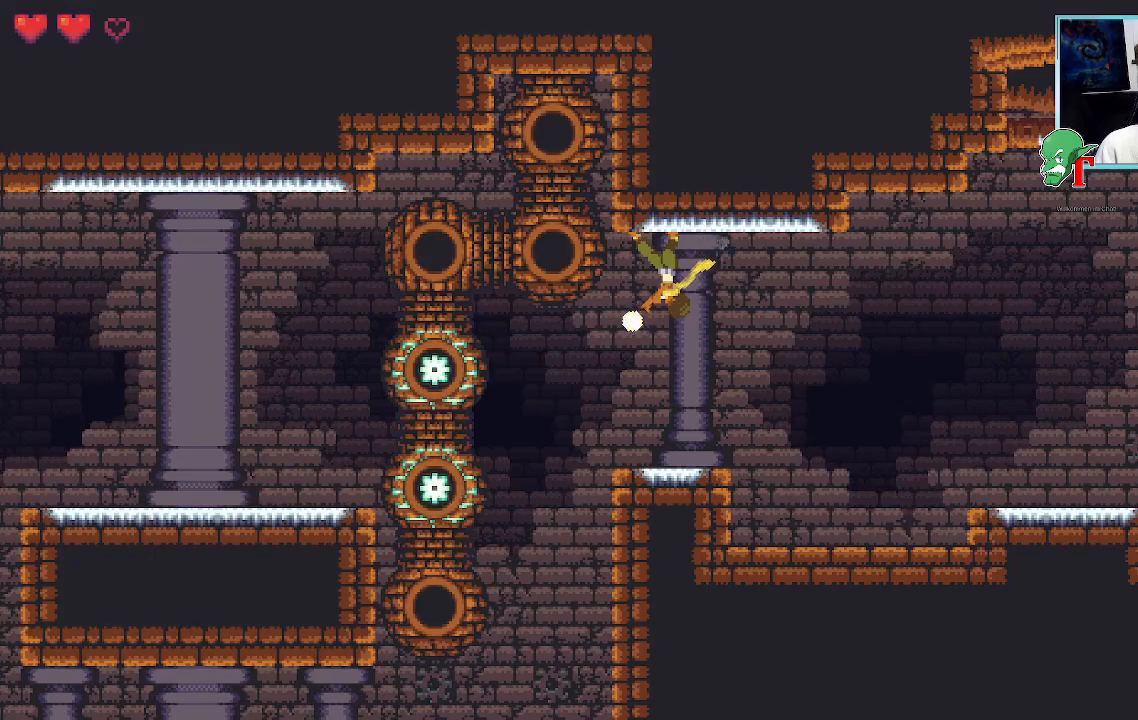
{"buttons": ["SQUARE"], "left_stick": "down-left", "right_stick": "center", "events": []}
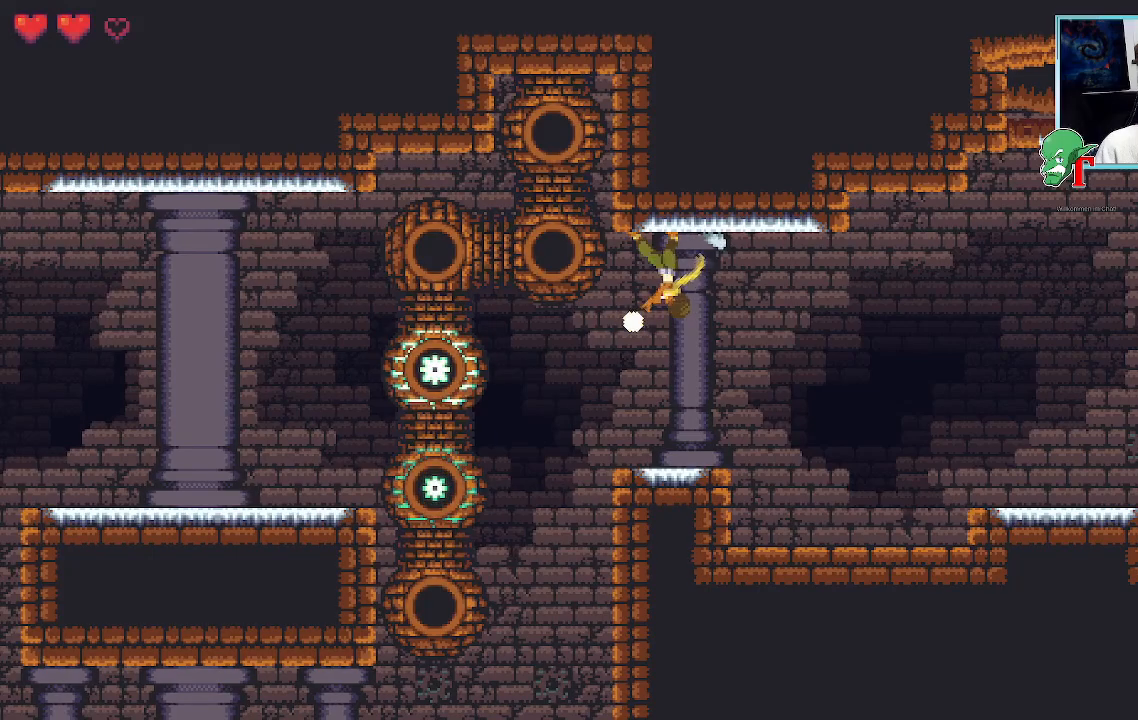
{"buttons": ["SQUARE"], "left_stick": "down-left", "right_stick": "center", "events": []}
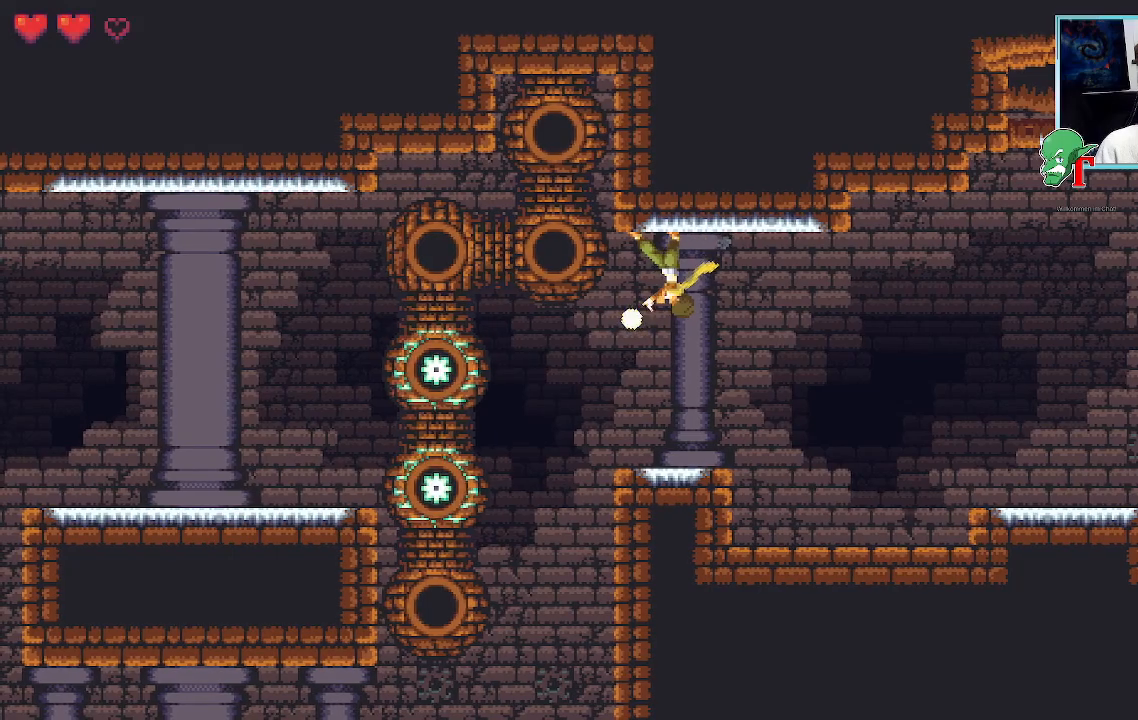
{"buttons": [], "left_stick": "down-left", "right_stick": "center", "events": [[151, "SQUARE", "up"]]}
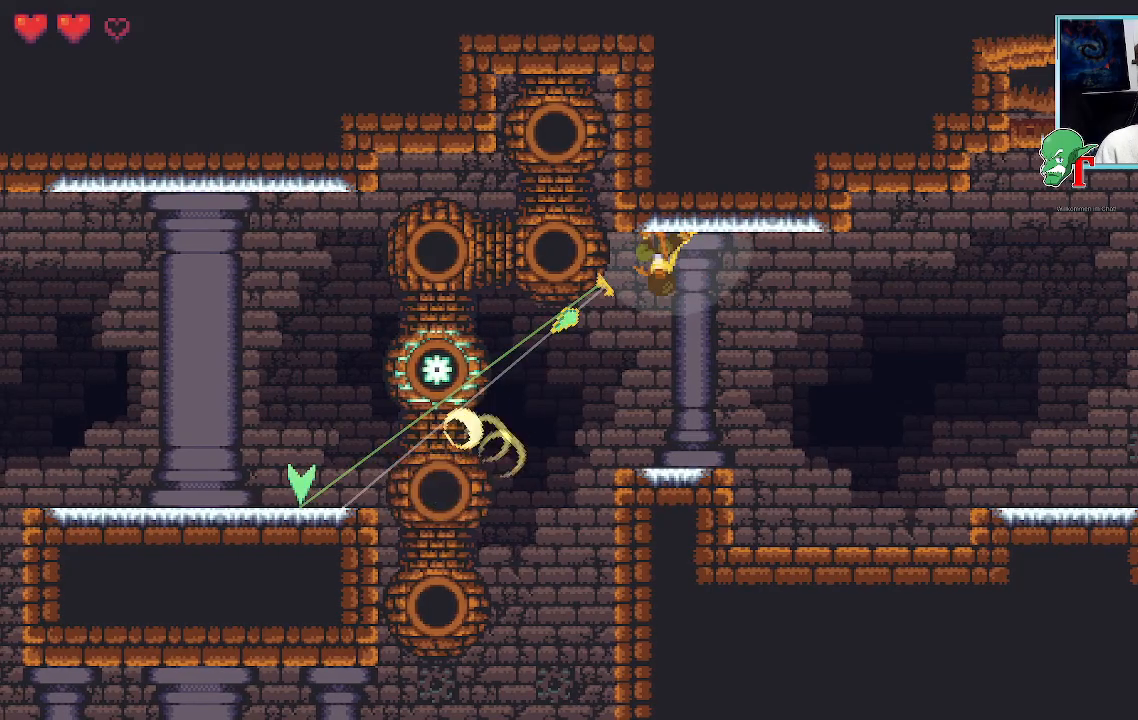
{"buttons": ["SQUARE"], "left_stick": "down-left", "right_stick": "center", "events": [[403, "SQUARE", "down"]]}
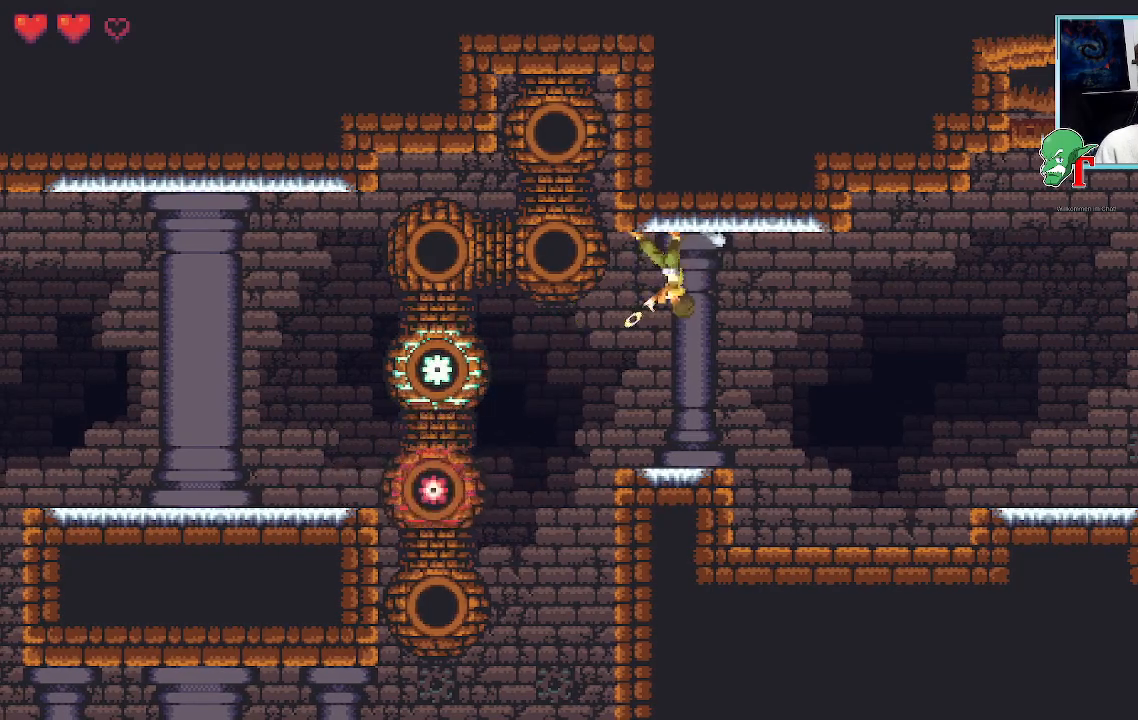
{"buttons": [], "left_stick": "down-left", "right_stick": "center", "events": [[168, "SQUARE", "up"]]}
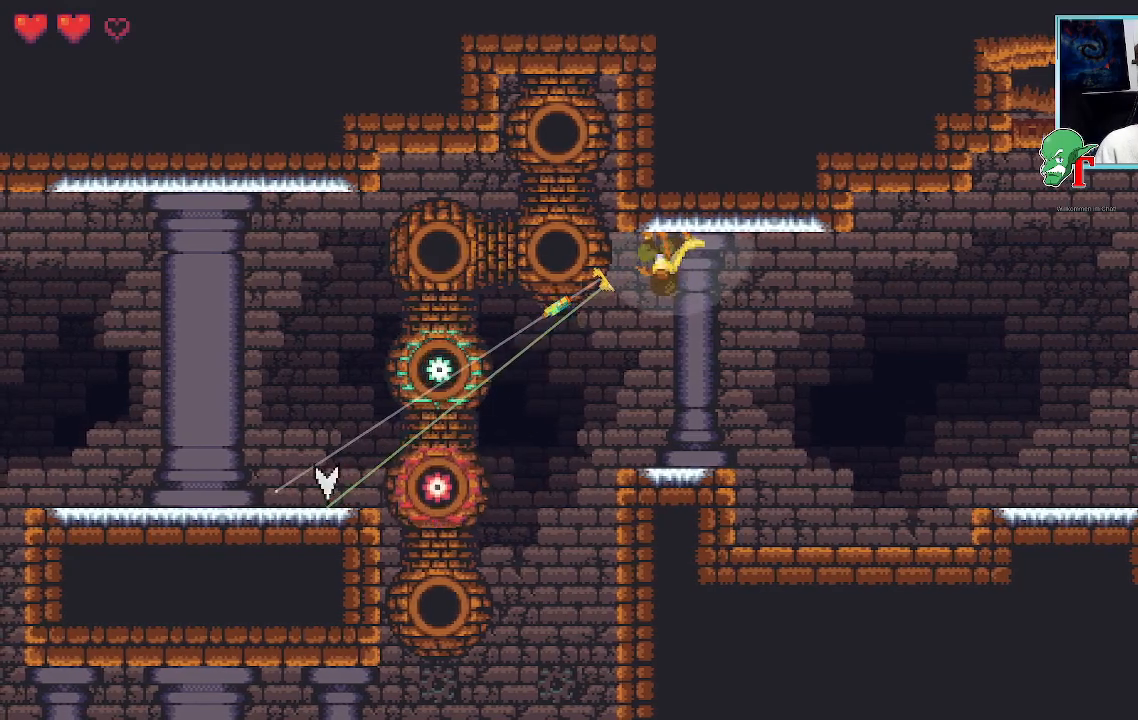
{"buttons": ["SQUARE"], "left_stick": "down-left", "right_stick": "center", "events": [[185, "SQUARE", "down"]]}
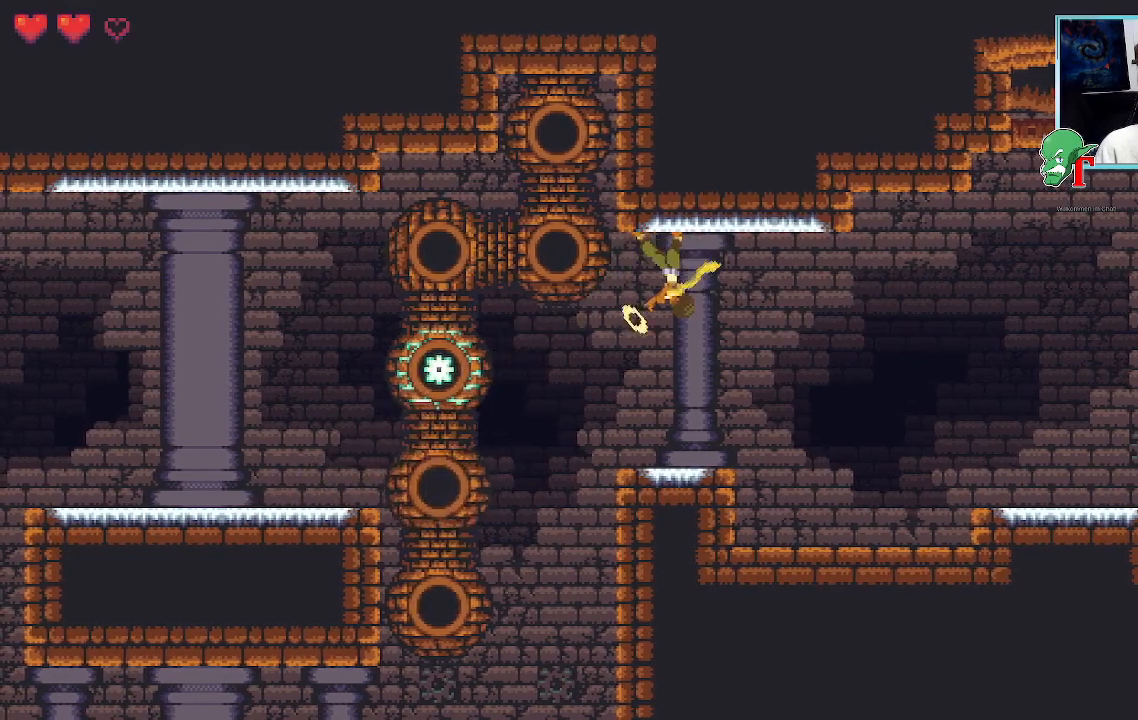
{"buttons": [], "left_stick": "down-left", "right_stick": "center", "events": [[285, "SQUARE", "up"]]}
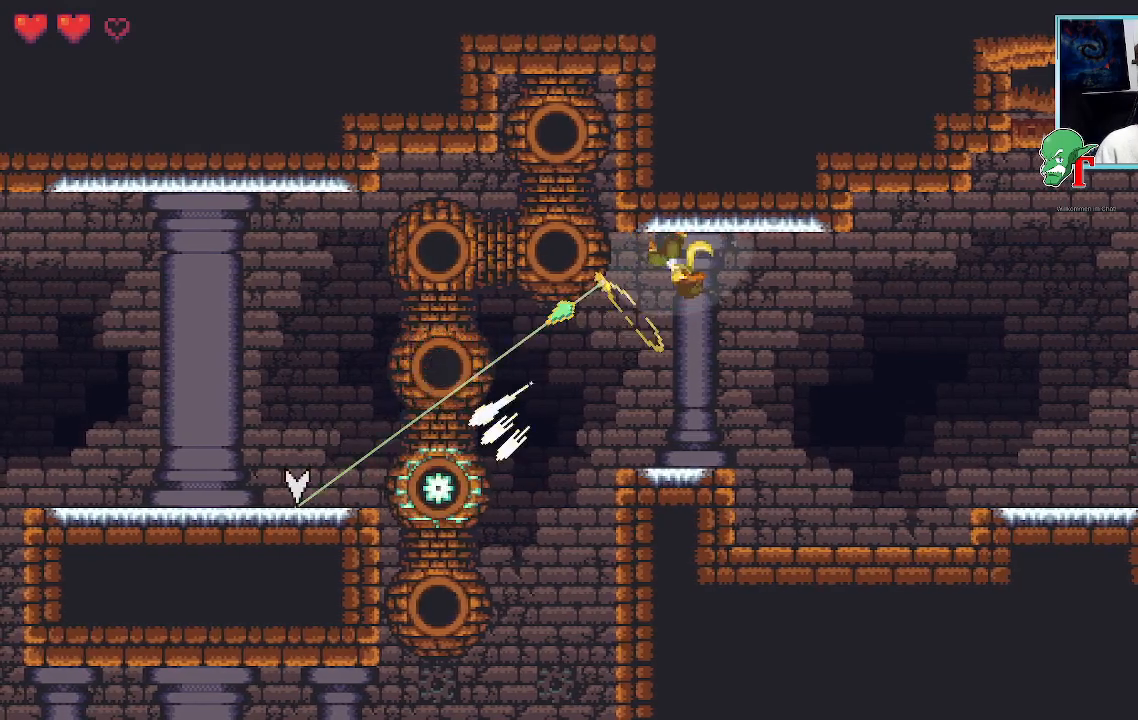
{"buttons": [], "left_stick": "down-left", "right_stick": "center", "events": []}
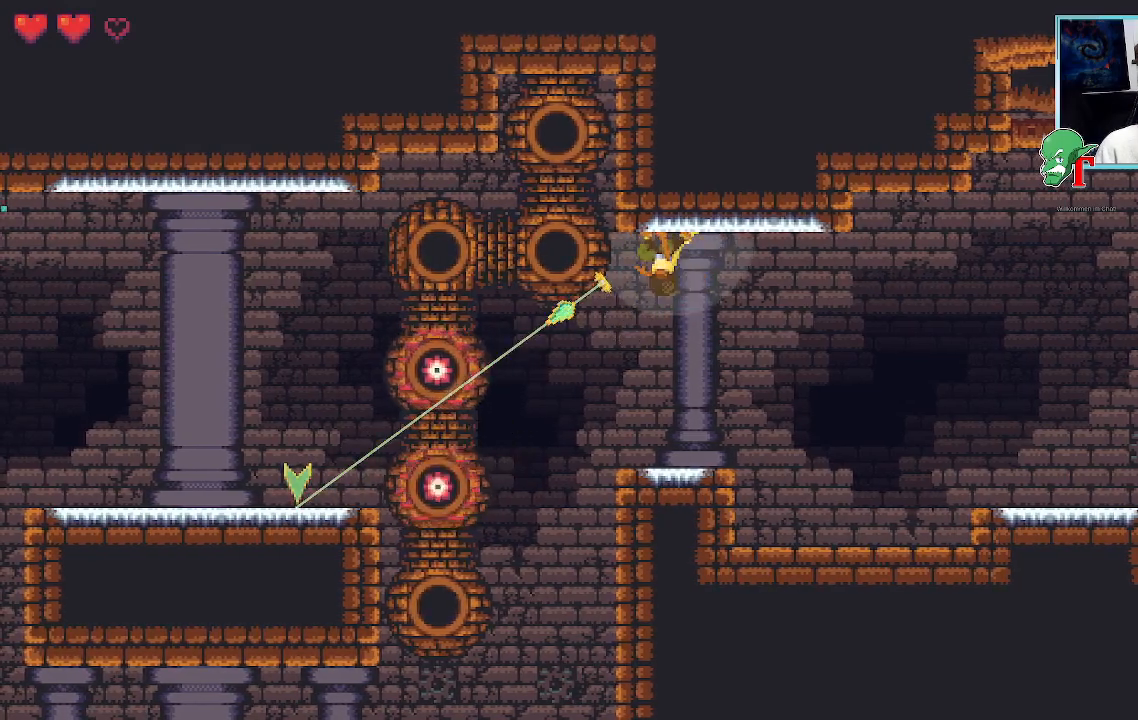
{"buttons": [], "left_stick": "down", "right_stick": "center", "events": [[437, "left_stick", "down"]]}
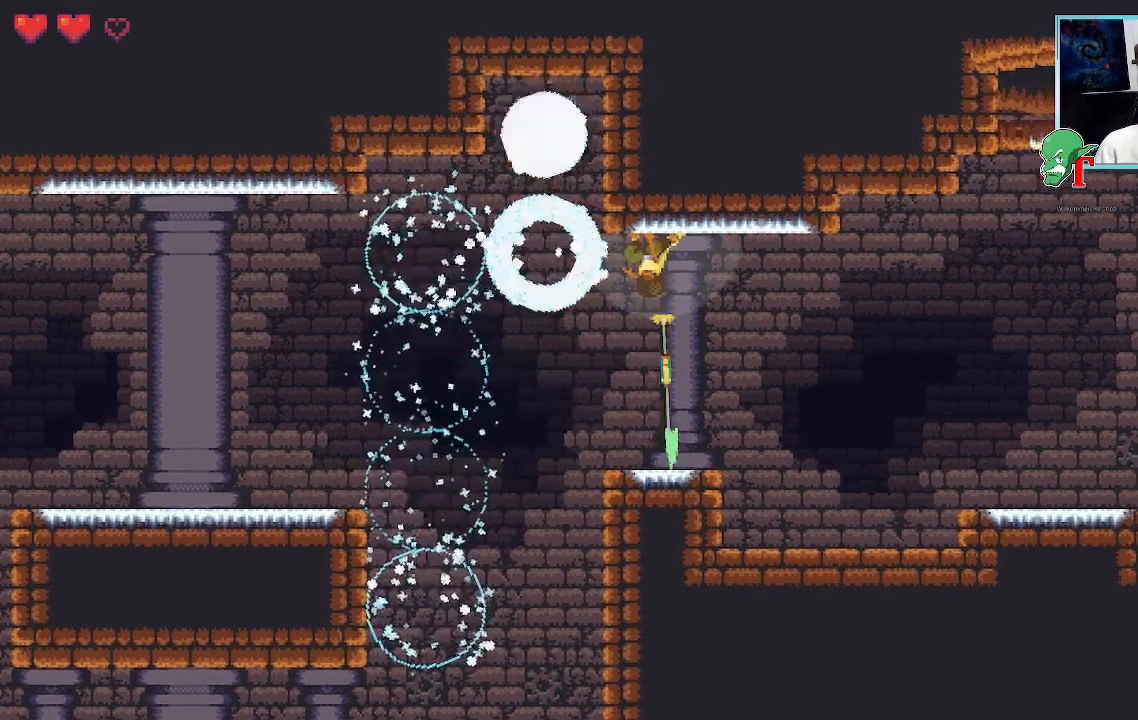
{"buttons": [], "left_stick": "up-left", "right_stick": "center", "events": [[218, "CROSS", "down"], [370, "CROSS", "up"], [470, "left_stick", "up-left"]]}
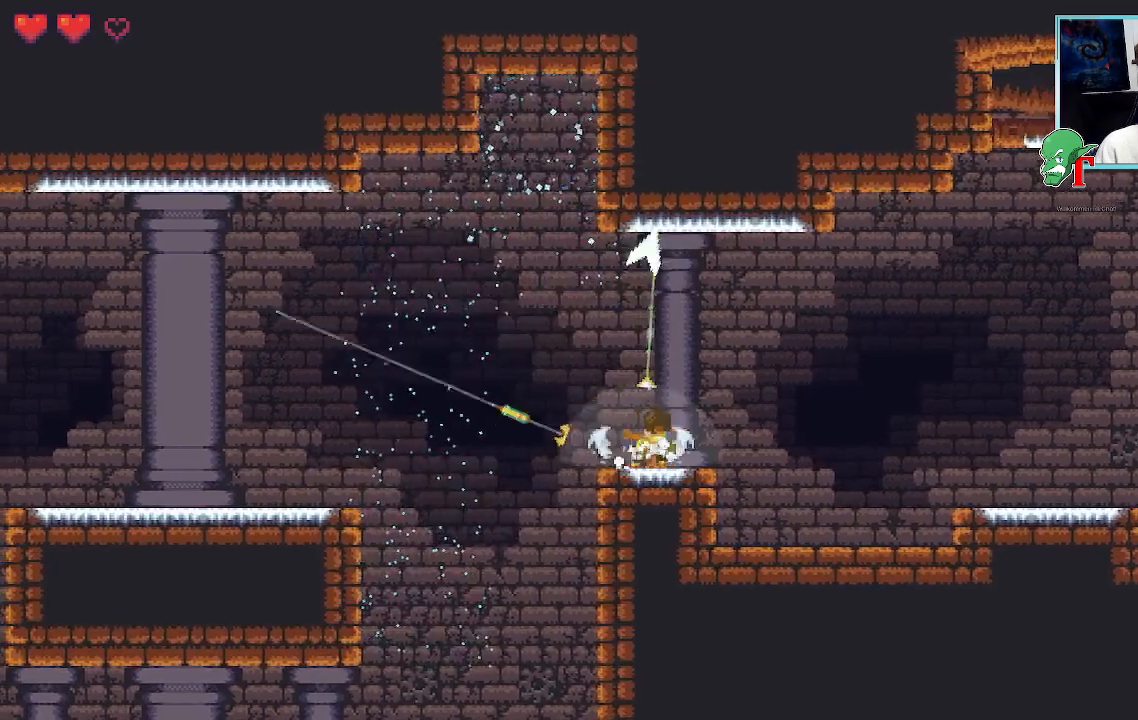
{"buttons": [], "left_stick": "up-left", "right_stick": "center", "events": [[218, "CROSS", "down"], [403, "CROSS", "up"]]}
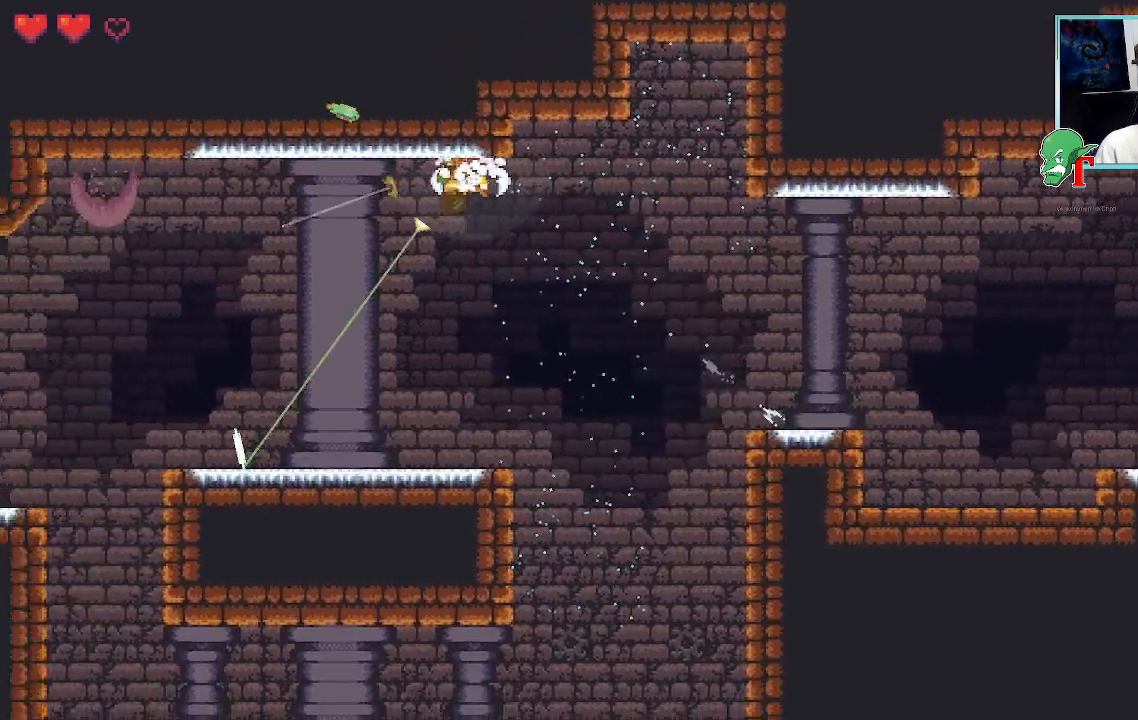
{"buttons": [], "left_stick": "down-left", "right_stick": "center", "events": [[117, "left_stick", "down-left"]]}
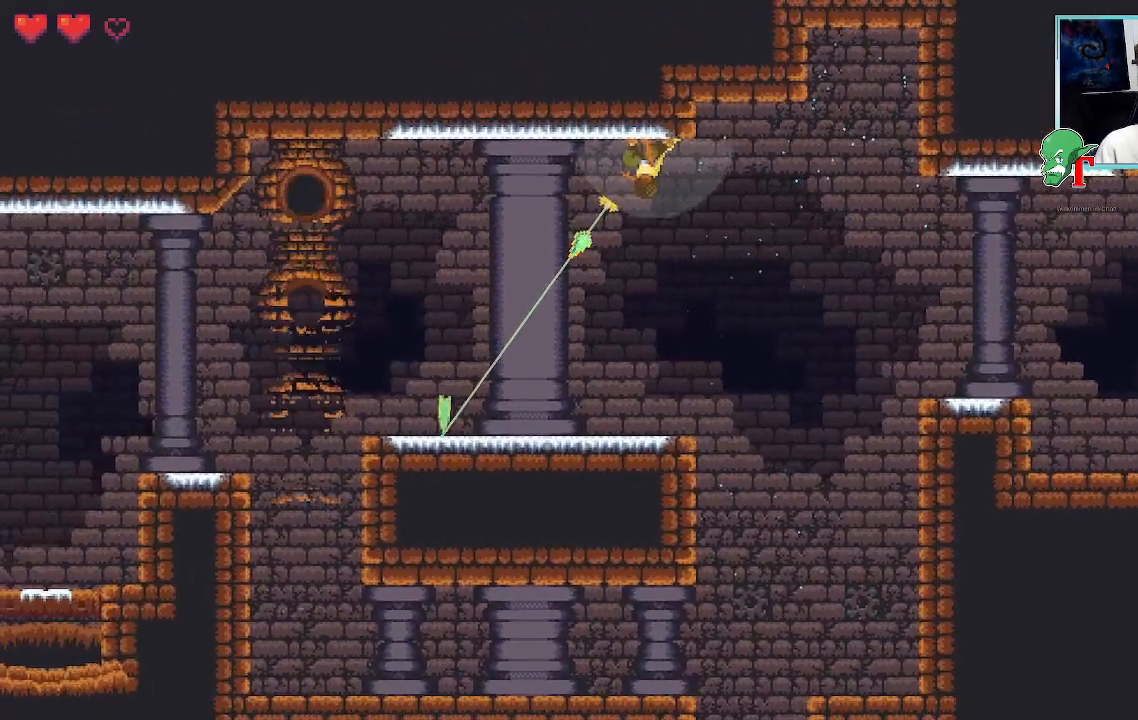
{"buttons": [], "left_stick": "down-left", "right_stick": "center", "events": []}
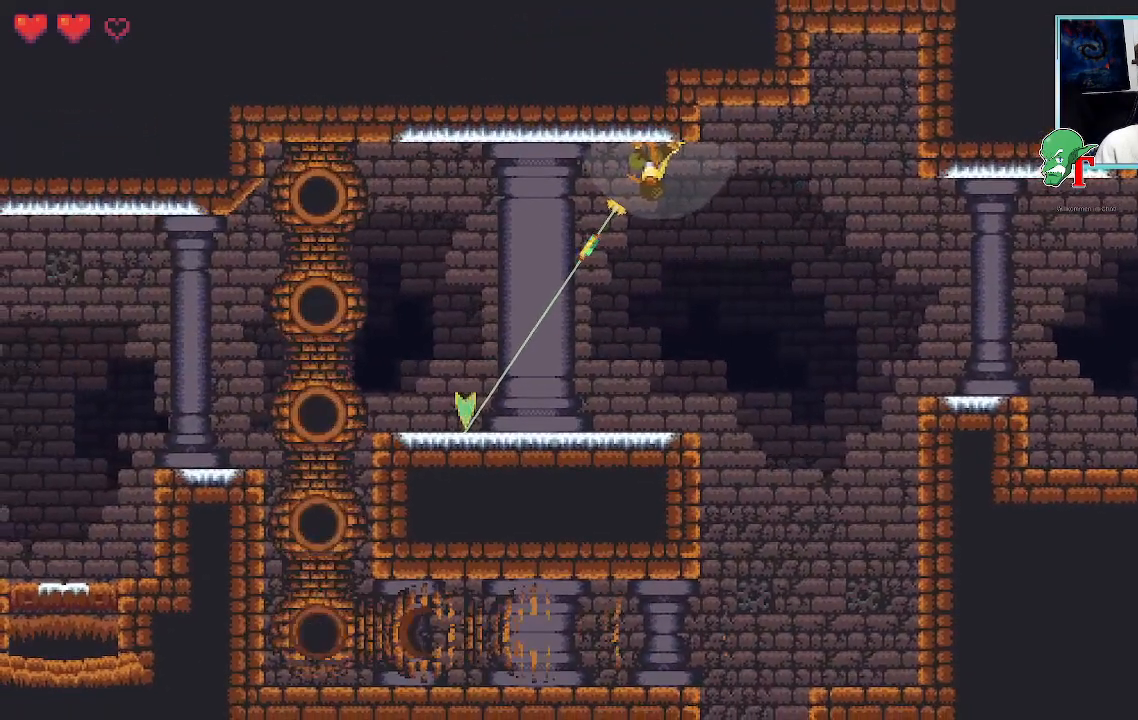
{"buttons": [], "left_stick": "down-left", "right_stick": "center", "events": []}
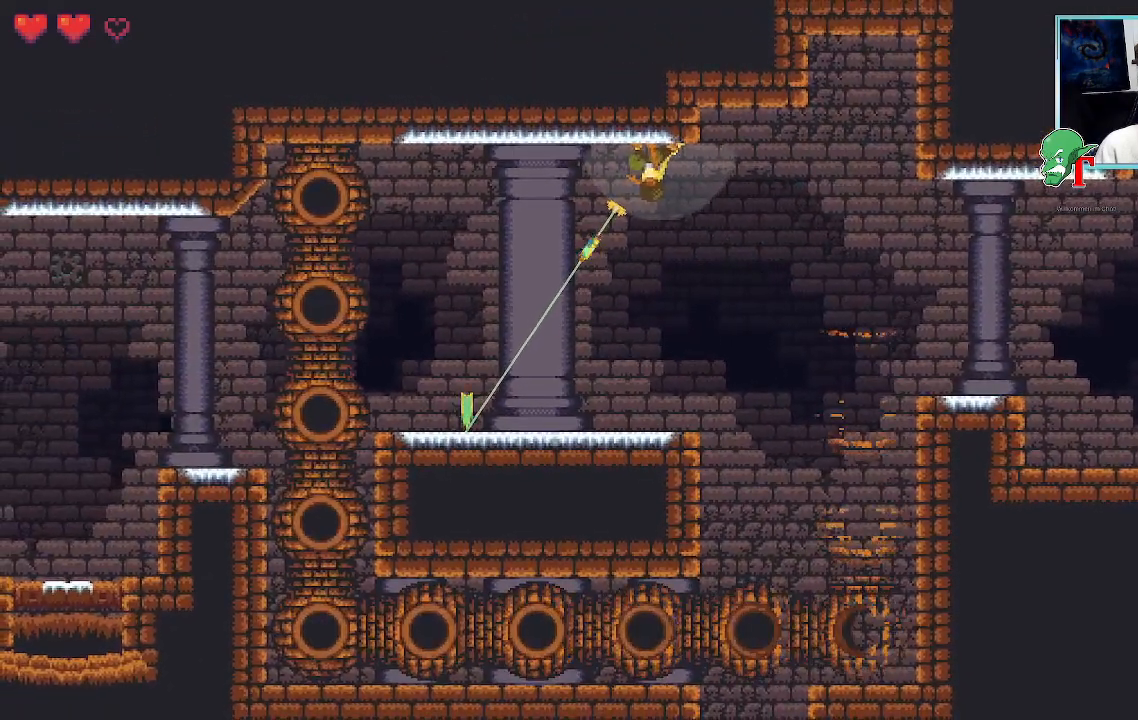
{"buttons": [], "left_stick": "down", "right_stick": "center", "events": [[151, "CROSS", "down"], [319, "CROSS", "up"], [453, "left_stick", "down"]]}
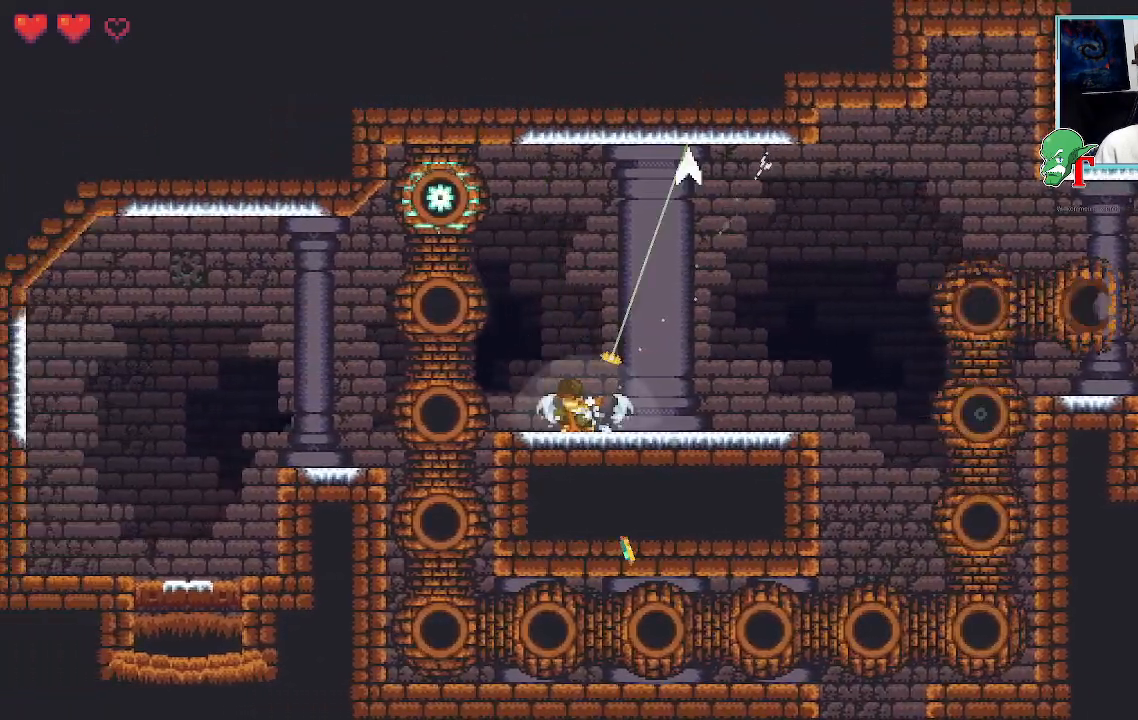
{"buttons": ["SQUARE"], "left_stick": "up-left", "right_stick": "center", "events": [[17, "left_stick", "down-right"], [285, "left_stick", "center"], [386, "left_stick", "up-left"], [403, "SQUARE", "down"]]}
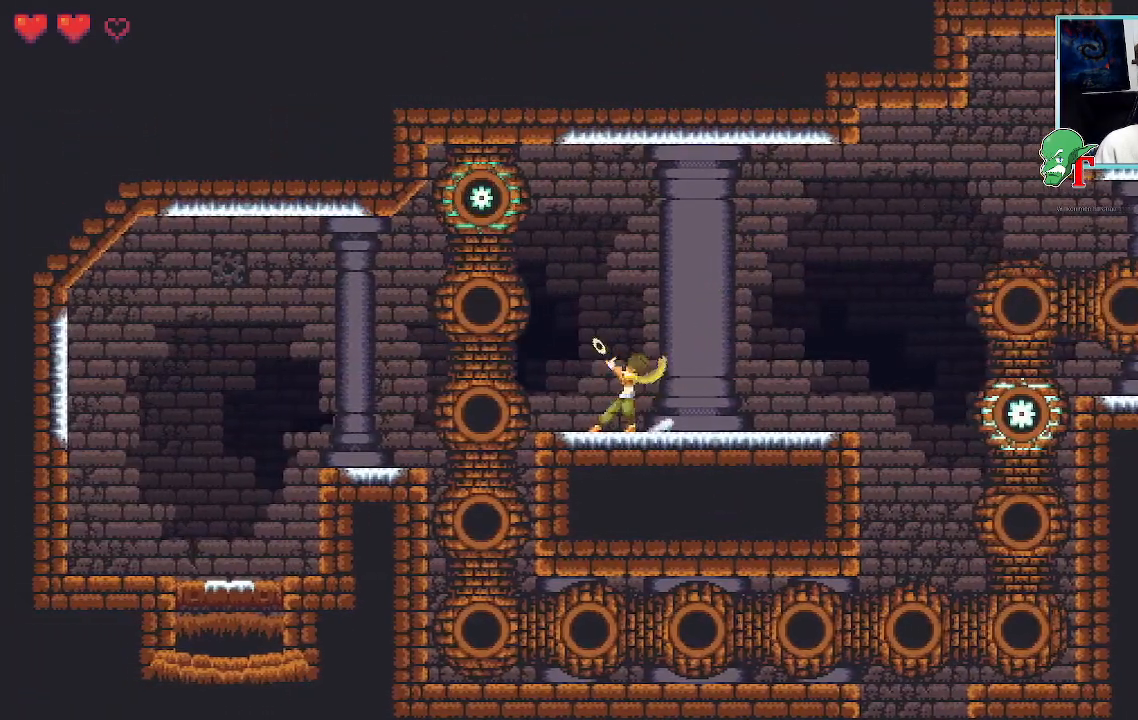
{"buttons": ["SQUARE"], "left_stick": "up", "right_stick": "center", "events": [[100, "left_stick", "up"]]}
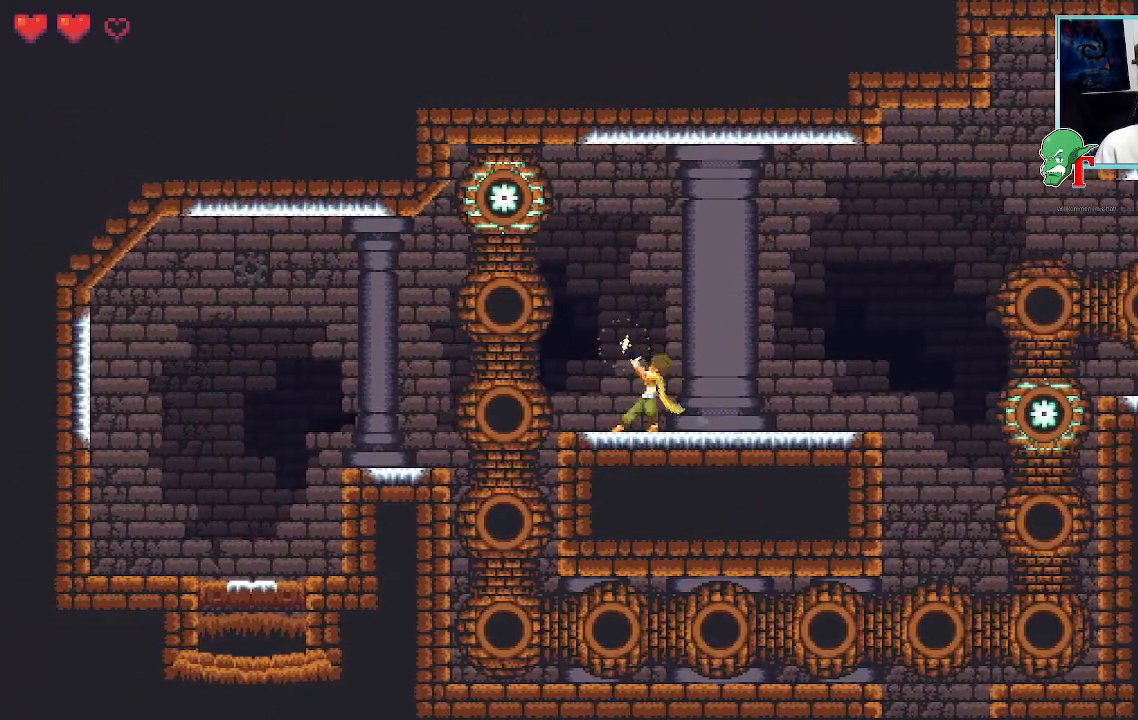
{"buttons": [], "left_stick": "up", "right_stick": "center", "events": [[353, "SQUARE", "up"]]}
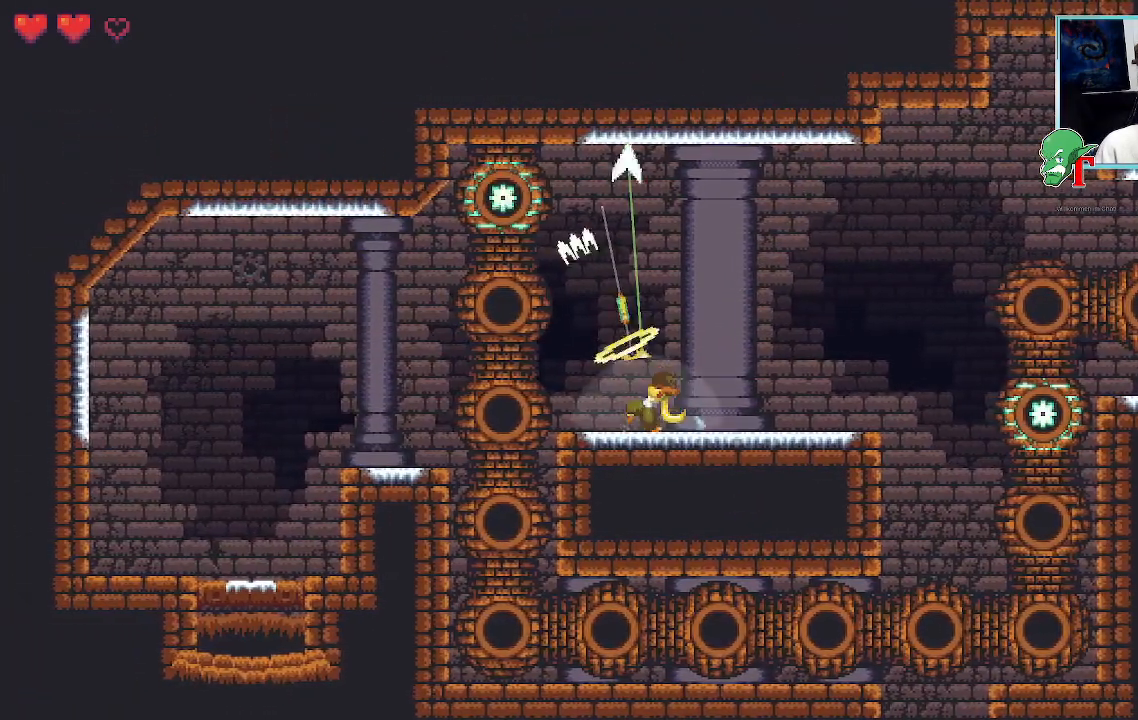
{"buttons": ["SQUARE"], "left_stick": "right", "right_stick": "center", "events": [[202, "SQUARE", "down"], [252, "left_stick", "right"]]}